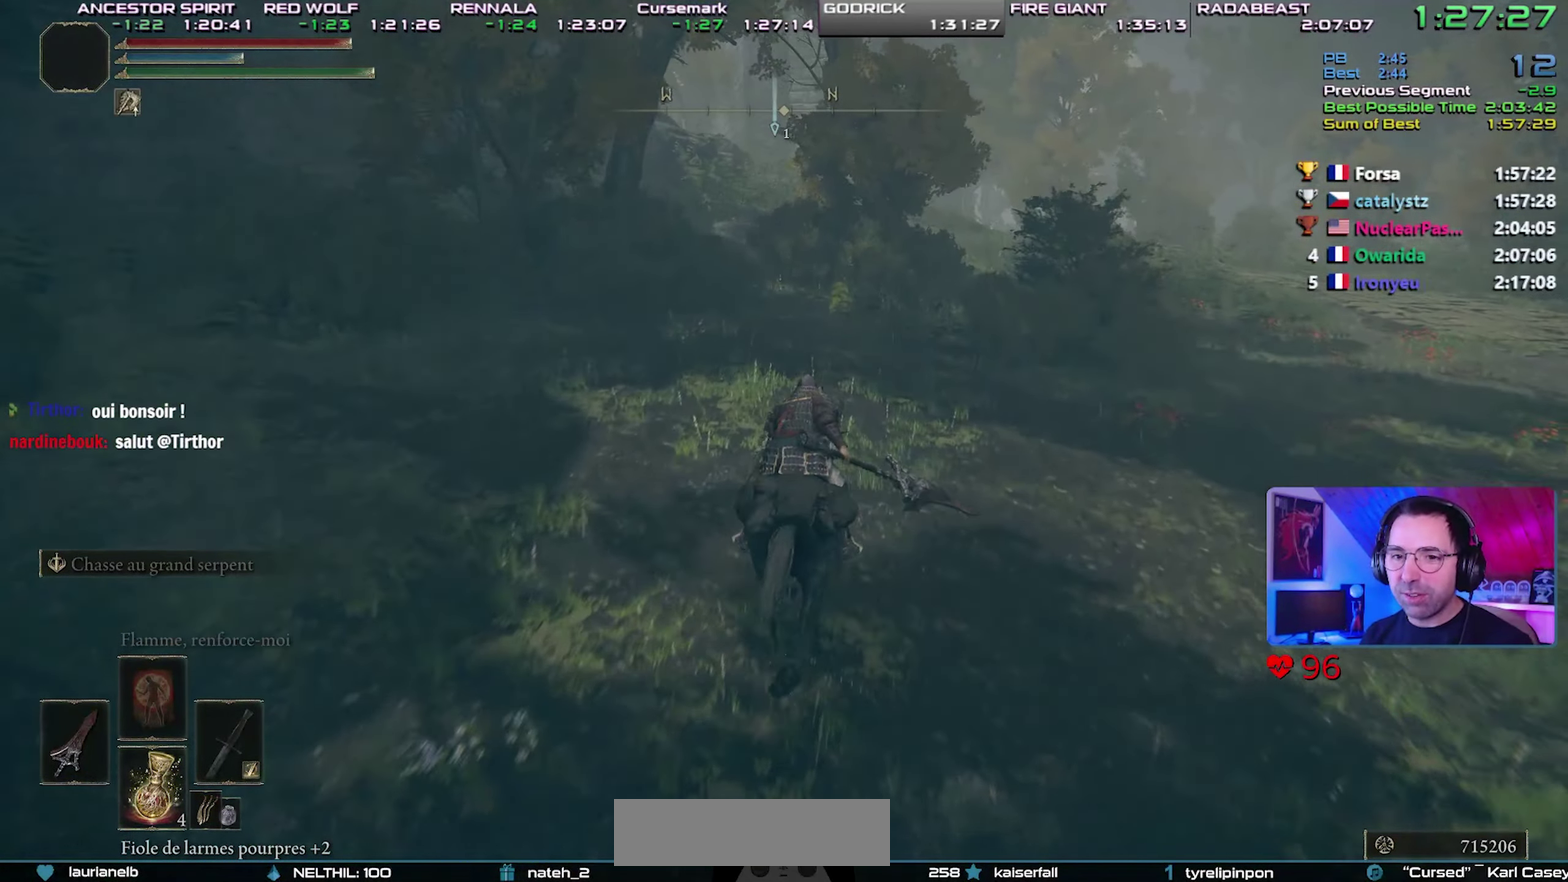
Gameplay with a controller (PlayStation layout); each line is a JSON object with the inputs held at the frame after it. "events" lists button and stick changes between this image and that frame as [ms after this image, input, new state], when the widget could be followed in between. Not read: L3 R3.
{"buttons": ["CIRCLE"], "events": [[417, "CIRCLE", "down"]]}
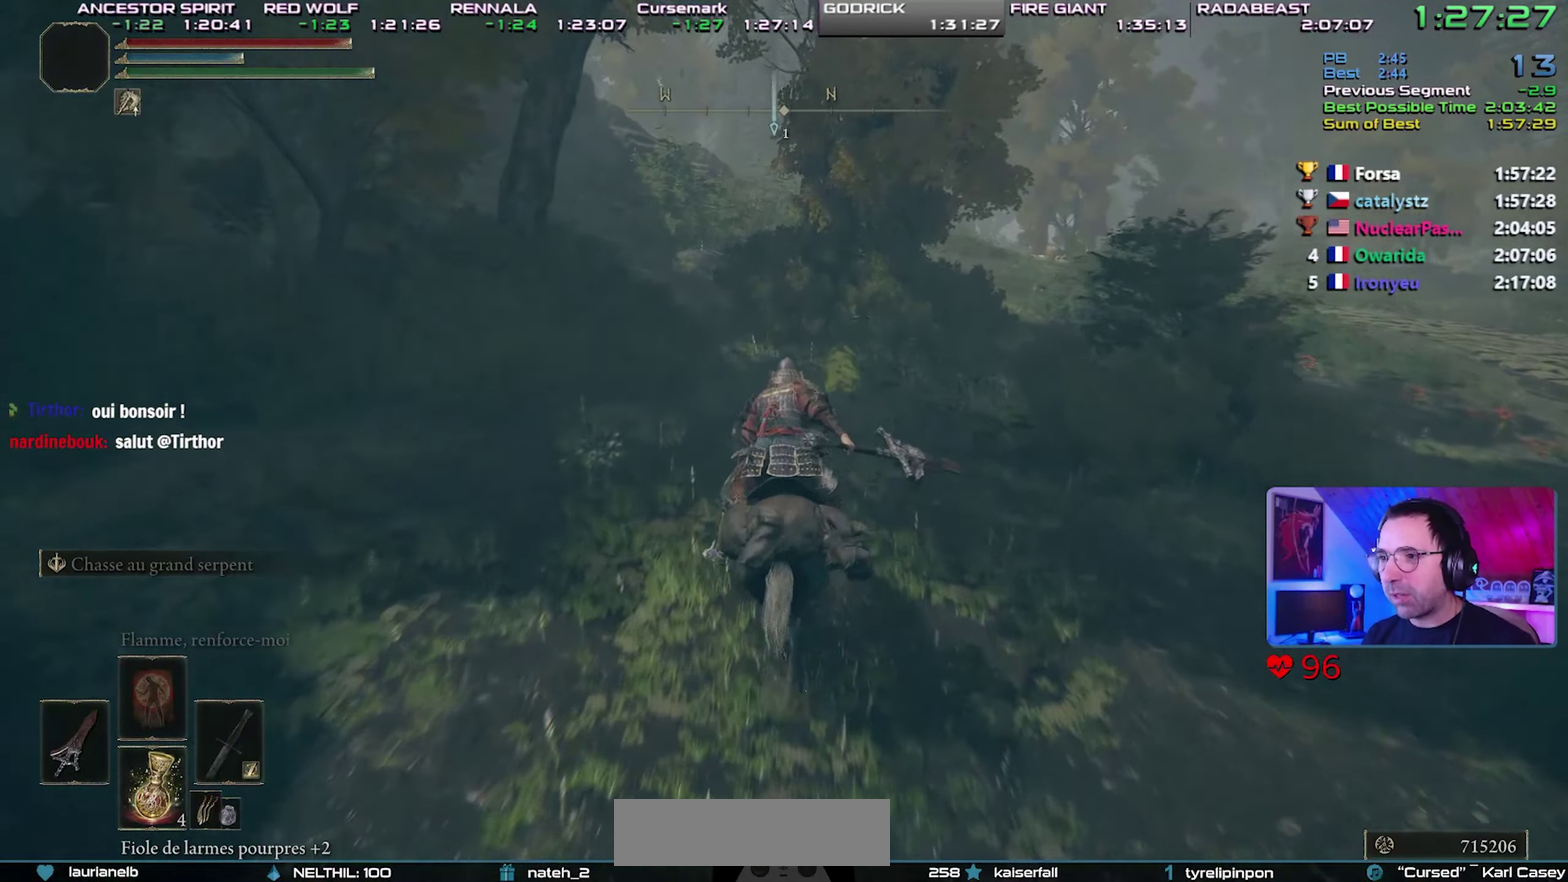
{"buttons": [], "events": [[67, "CIRCLE", "up"]]}
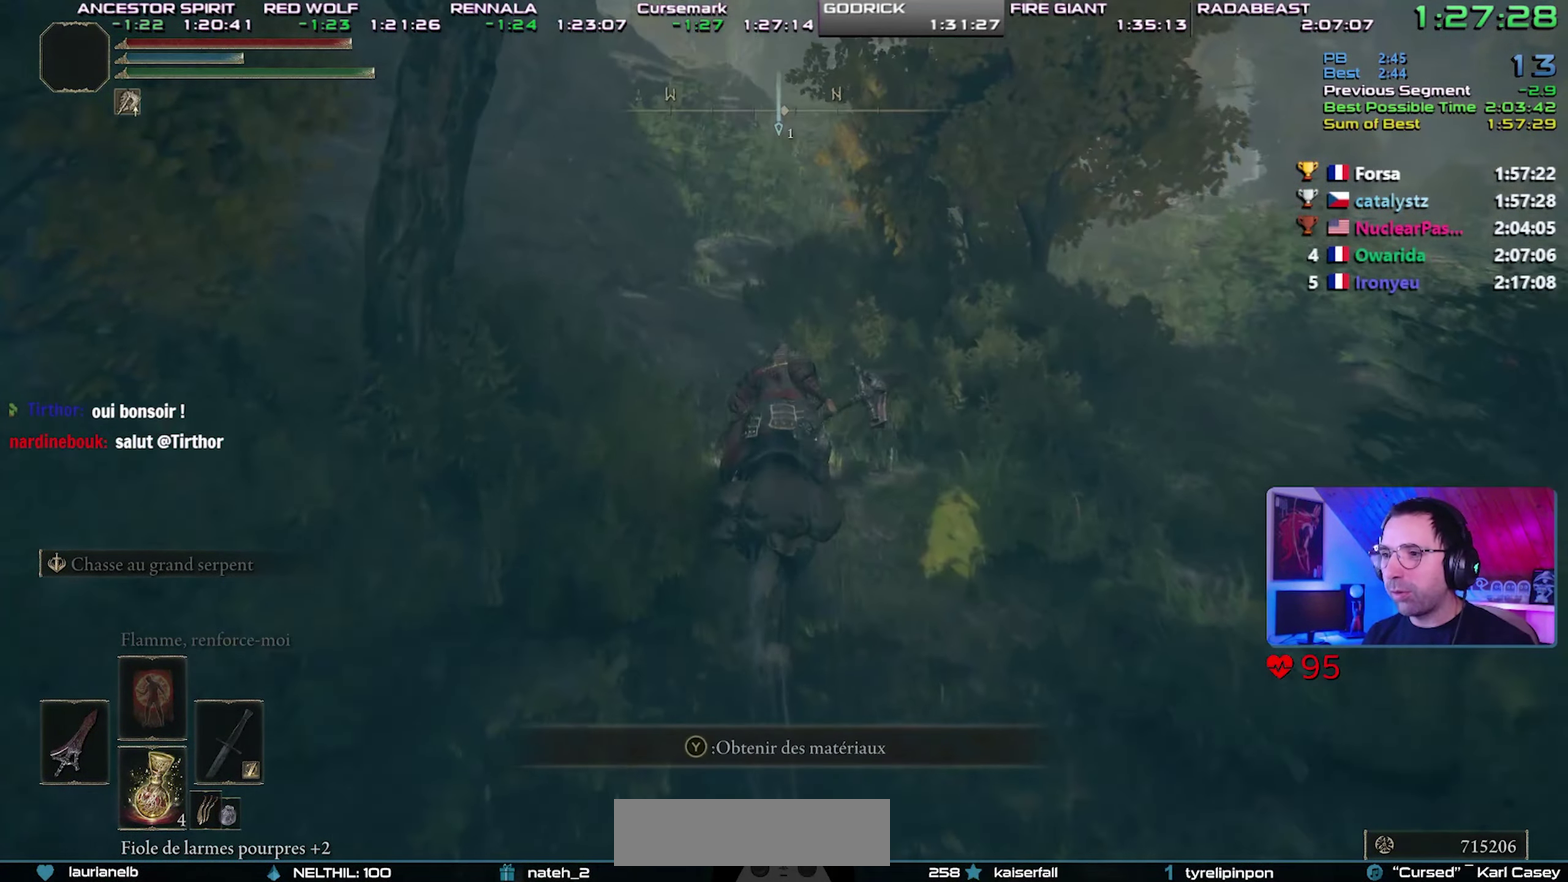
{"buttons": [], "events": []}
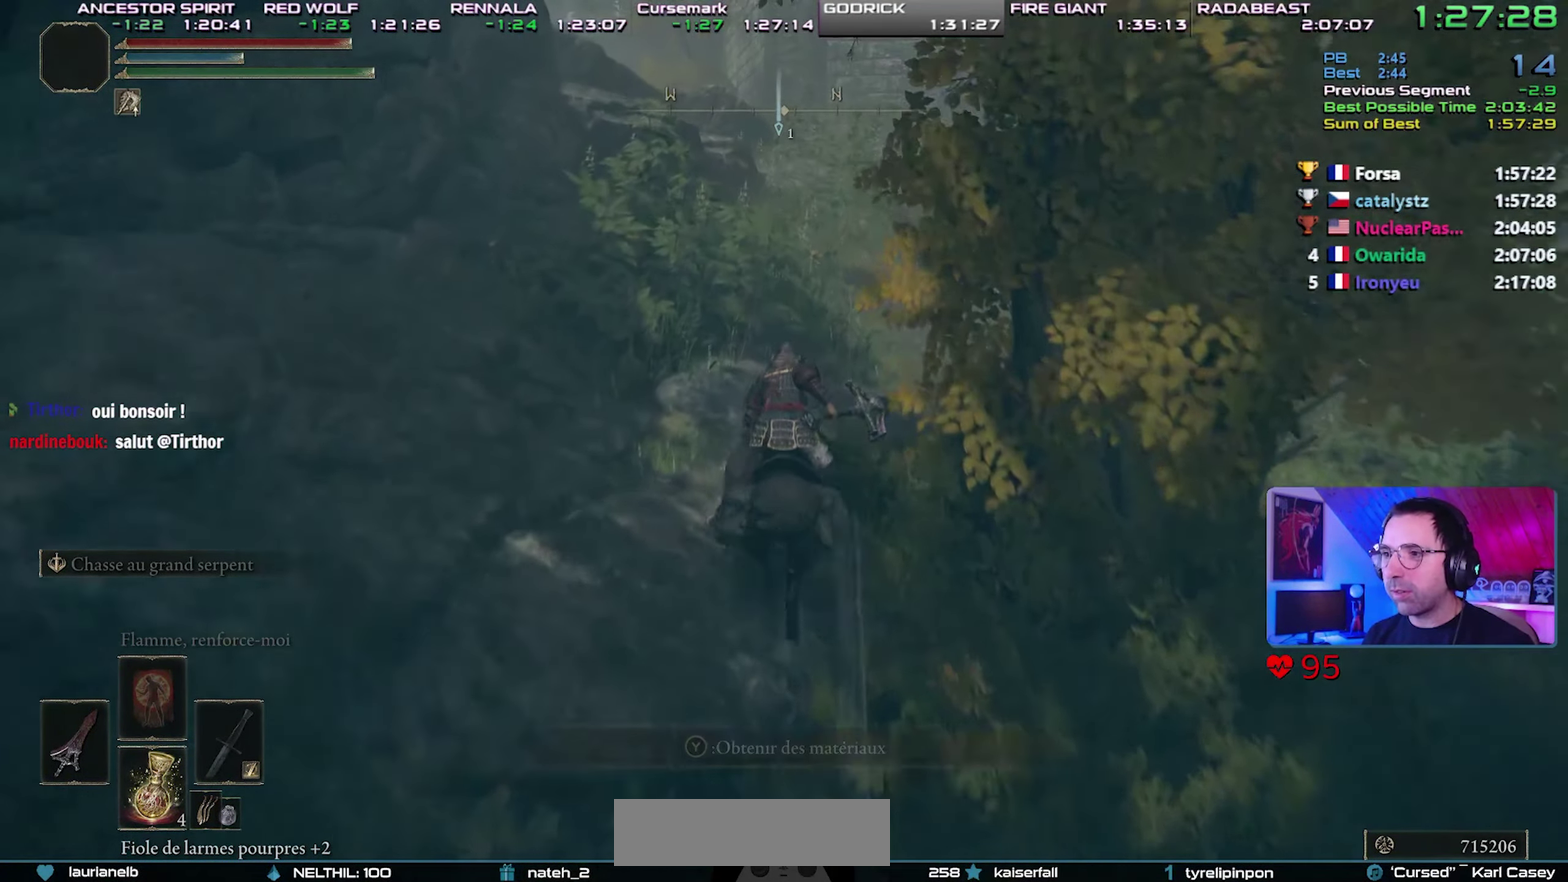
{"buttons": [], "events": []}
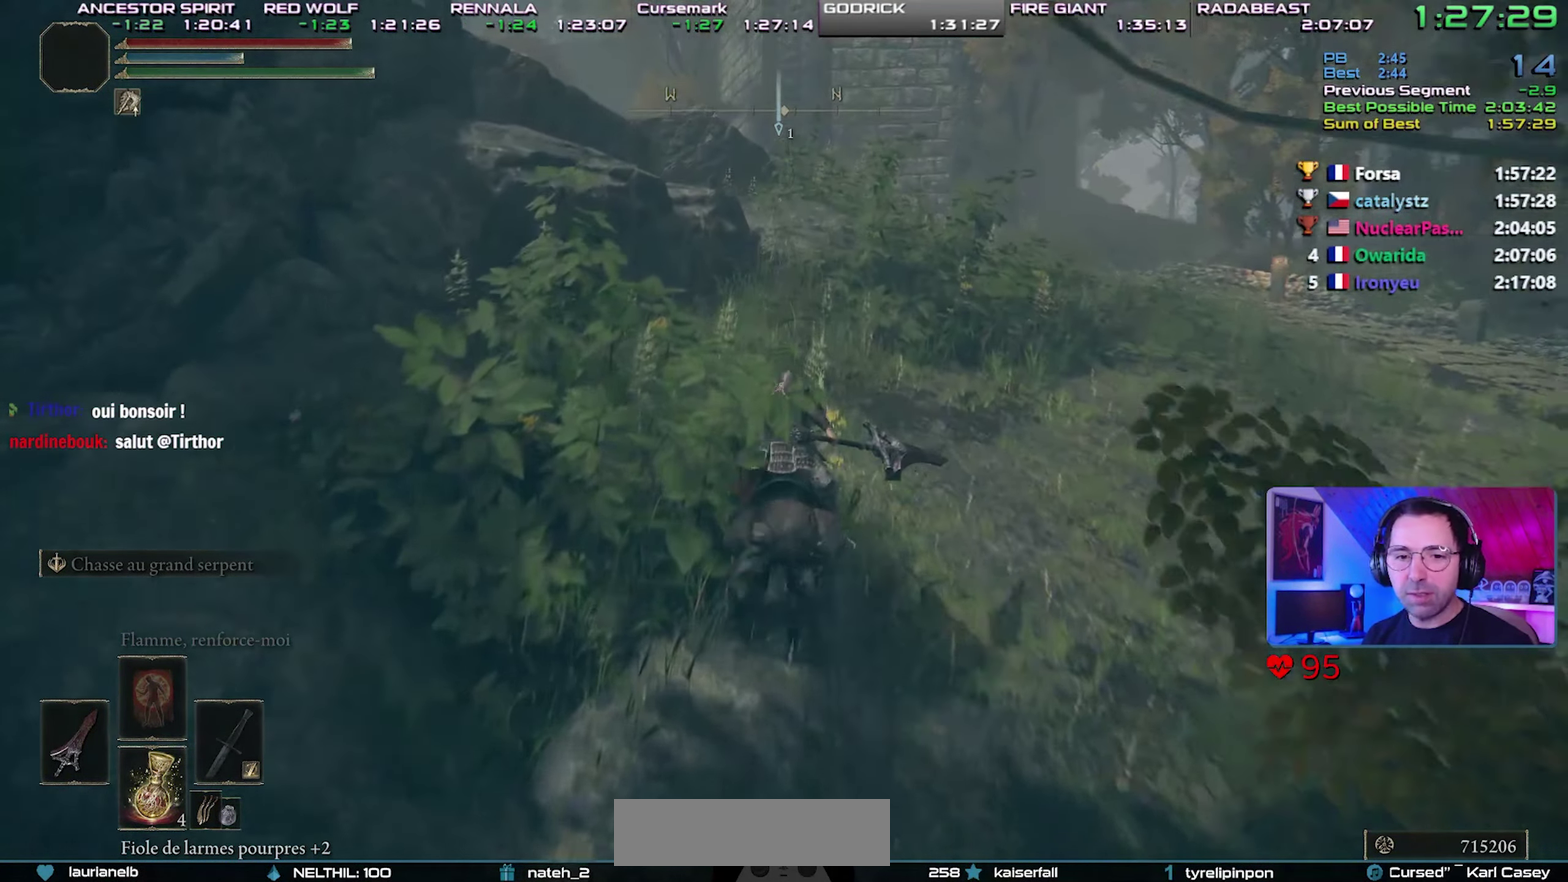
{"buttons": [], "events": []}
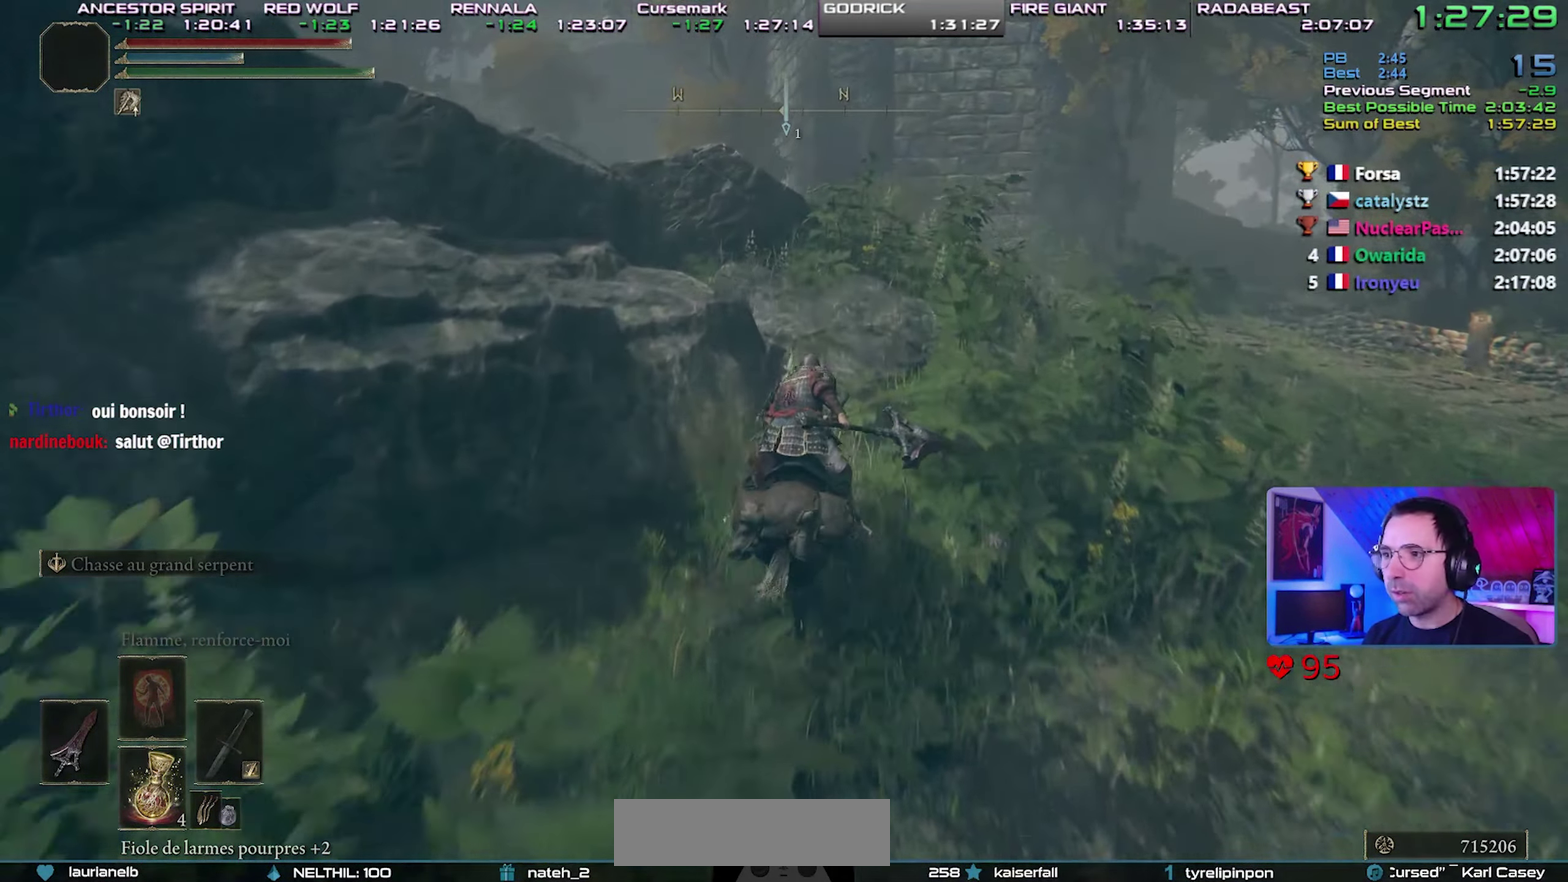
{"buttons": [], "events": []}
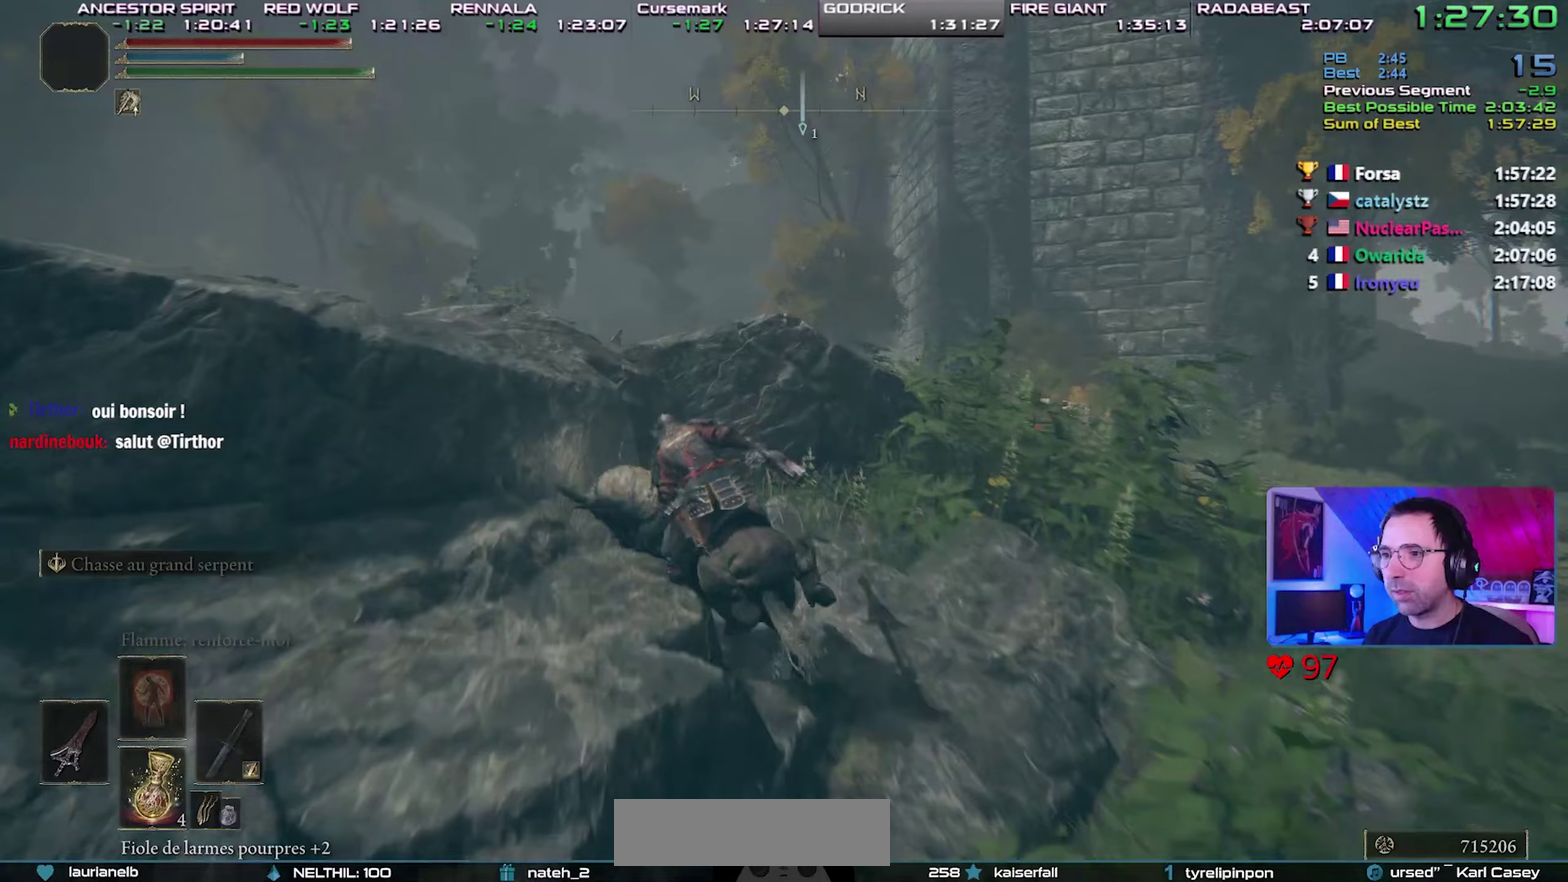
{"buttons": [], "events": [[33, "CROSS", "down"], [150, "CROSS", "up"]]}
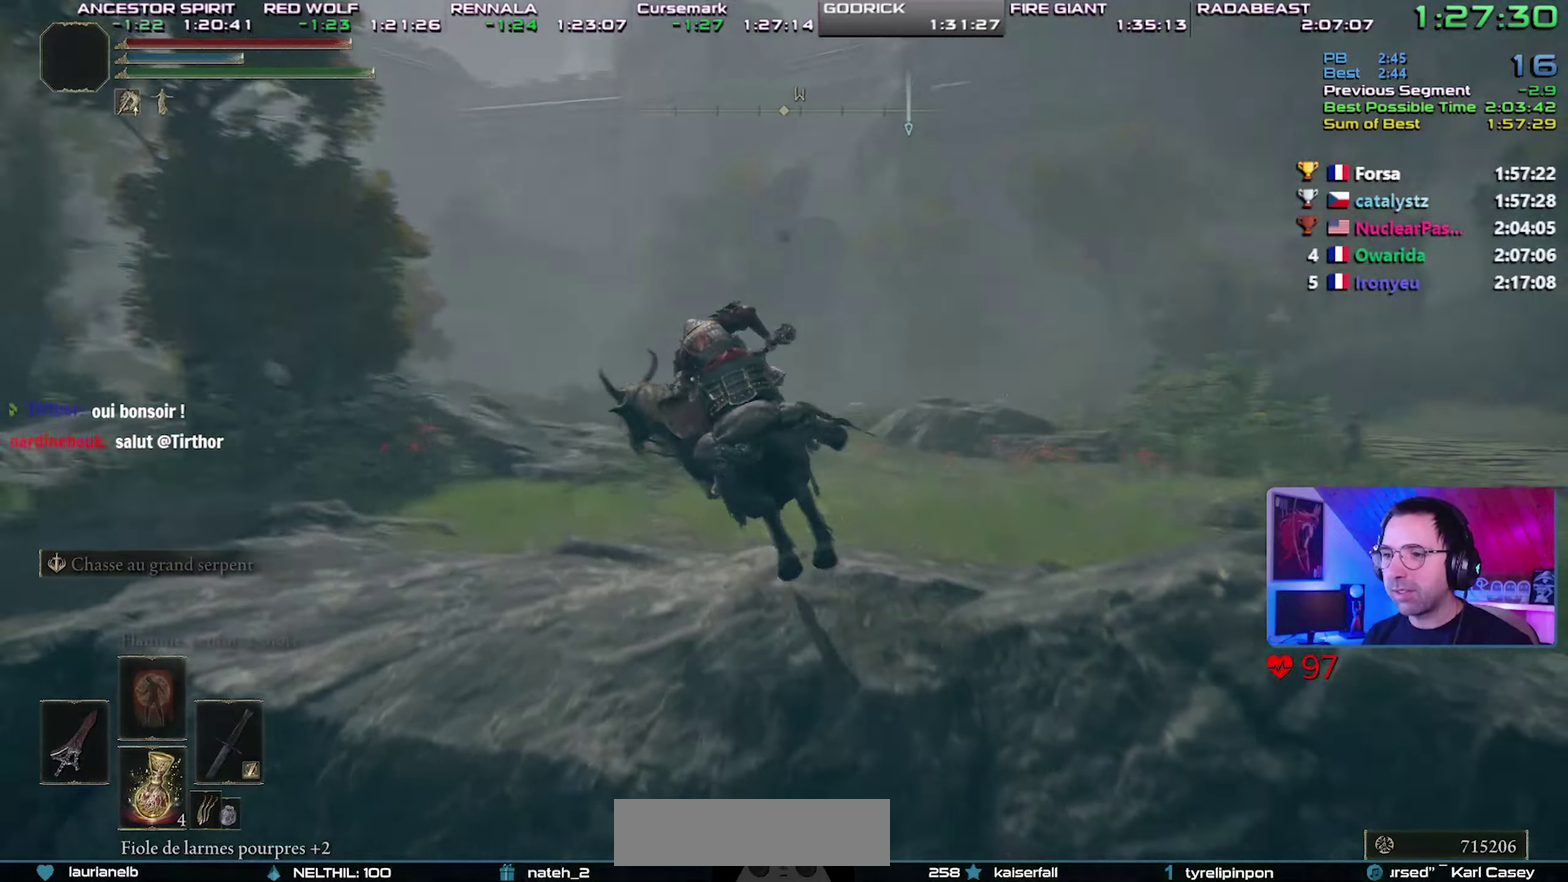
{"buttons": ["CIRCLE"], "events": [[150, "CIRCLE", "down"], [233, "CIRCLE", "up"], [300, "CIRCLE", "down"], [383, "CIRCLE", "up"], [467, "CIRCLE", "down"]]}
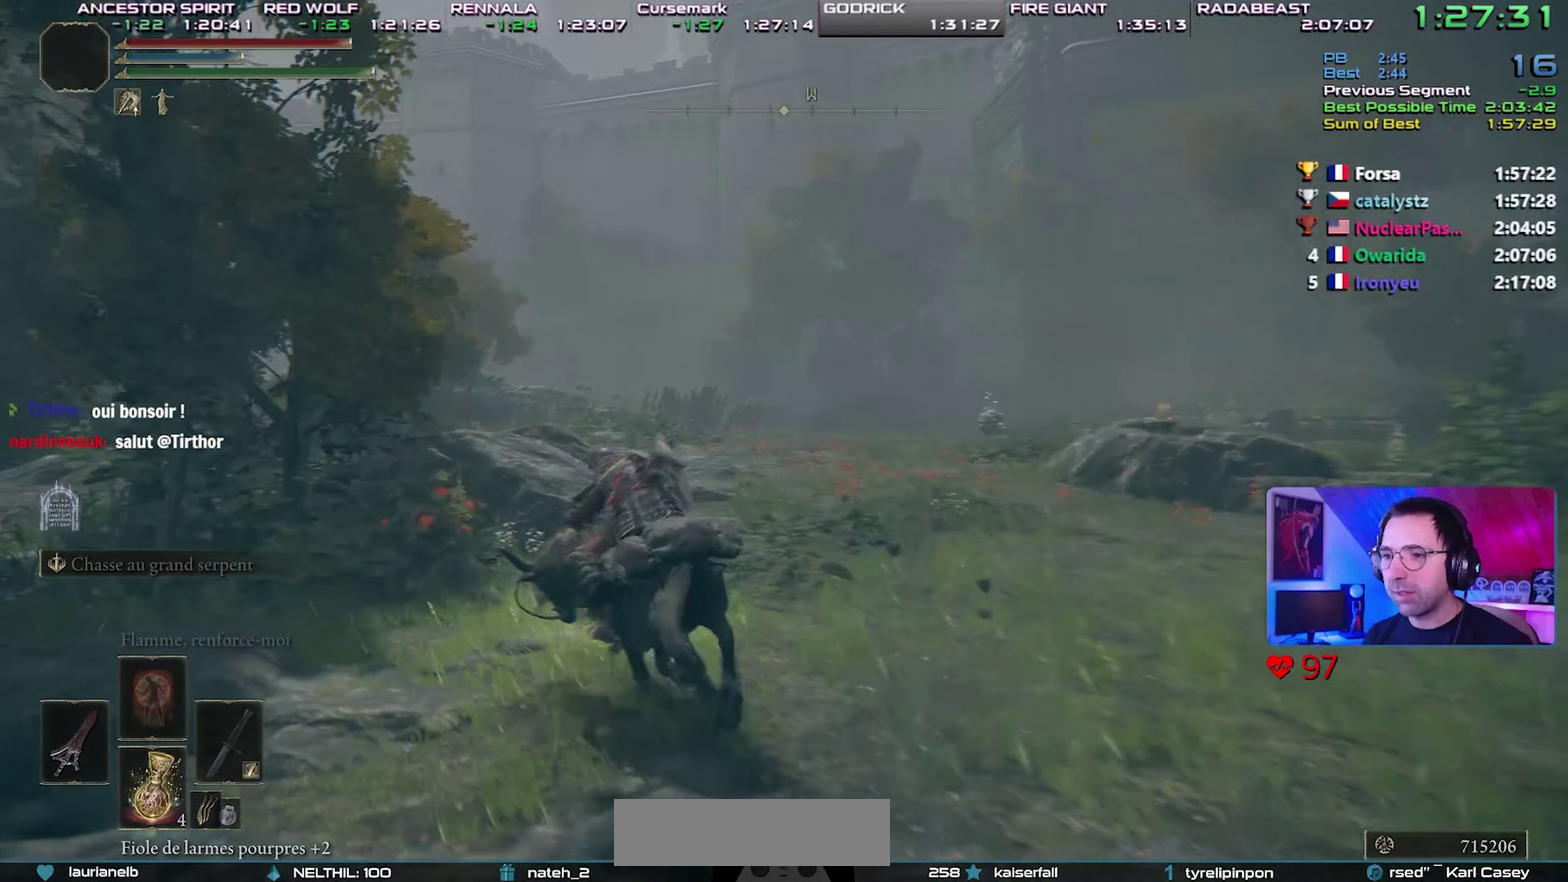
{"buttons": [], "events": [[67, "CIRCLE", "up"]]}